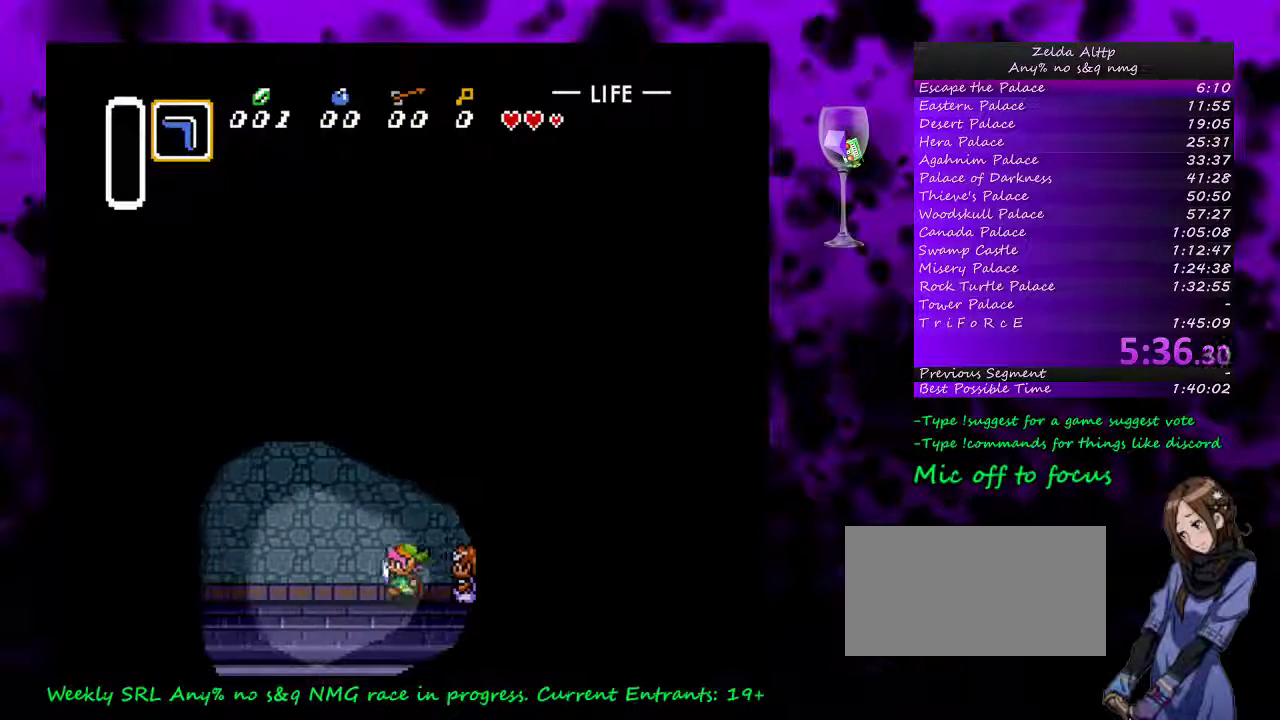
Gameplay with a controller (Nintendo layout); each line is a JSON object with the inputs held at the frame after it. "events" lists button and stick changes between this image and that frame as [ms after this image, input, new state], when the widget could be followed in between. Not read: L3 R3.
{"buttons": ["B", "DPAD_LEFT"], "events": [[383, "B", "down"]]}
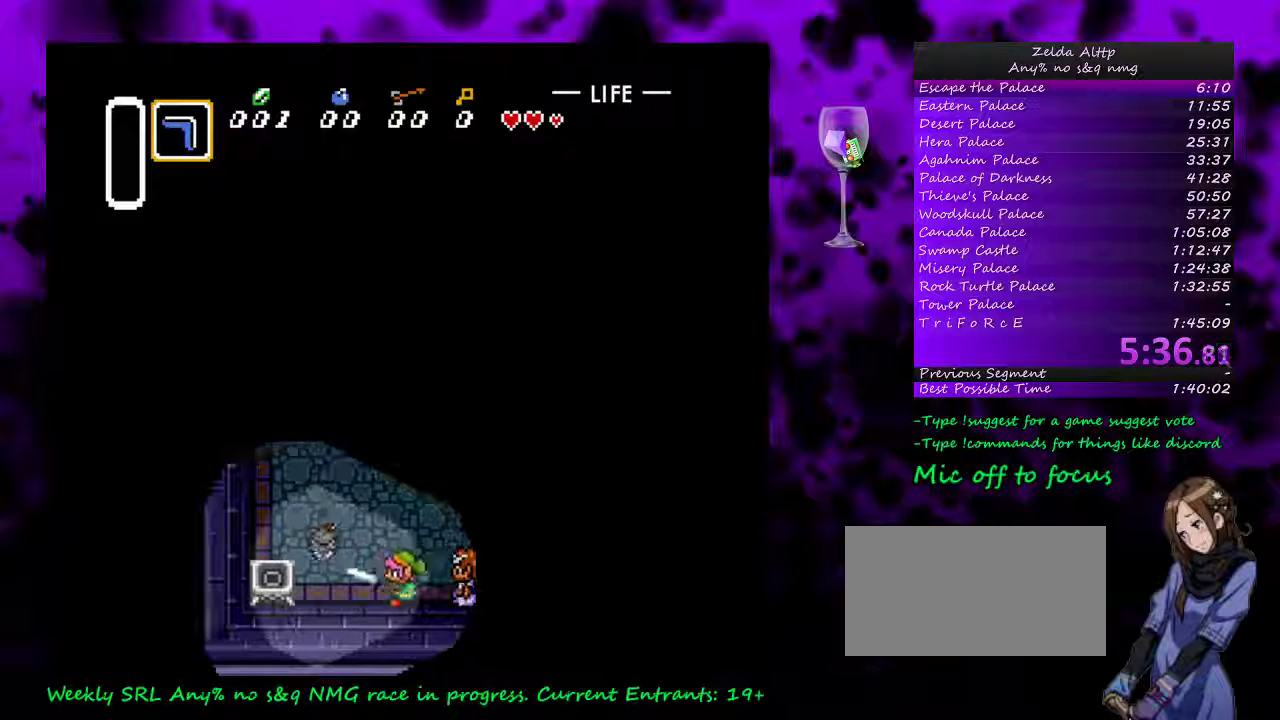
{"buttons": ["DPAD_UP", "DPAD_RIGHT"], "events": [[150, "B", "up"], [333, "DPAD_LEFT", "up"], [417, "DPAD_UP", "down"], [483, "DPAD_RIGHT", "down"]]}
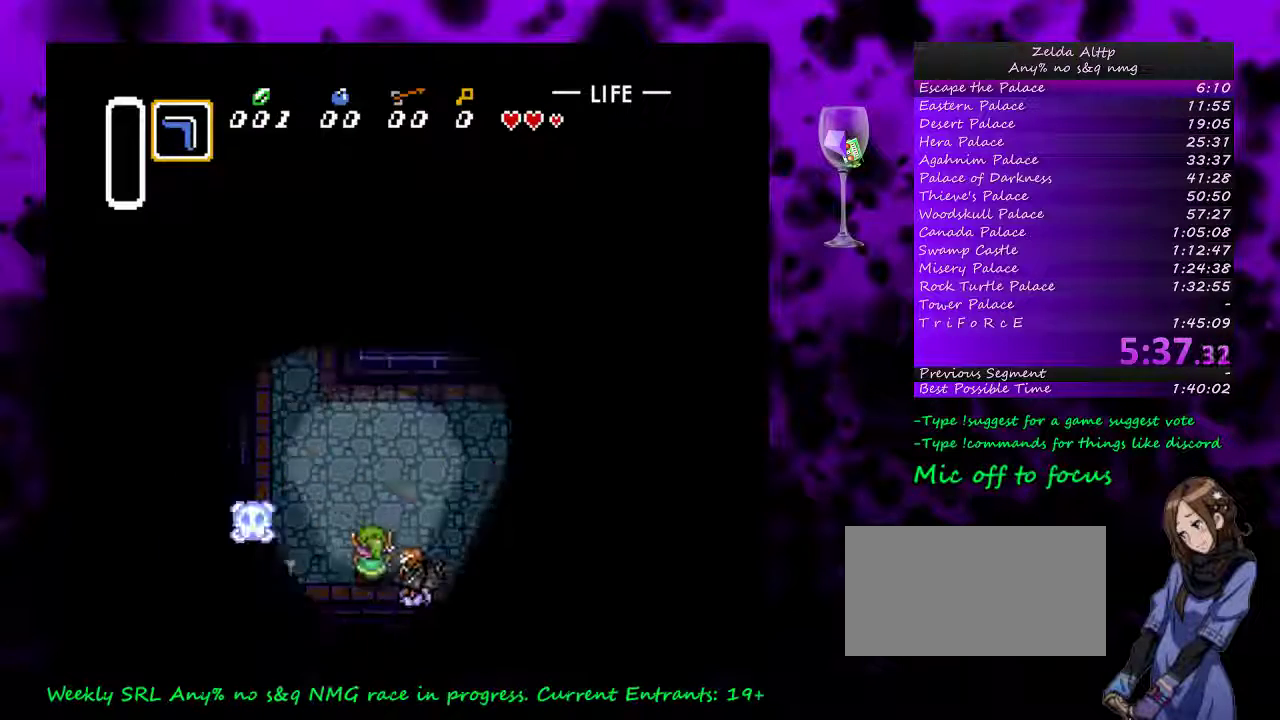
{"buttons": ["DPAD_RIGHT"], "events": [[100, "DPAD_RIGHT", "up"], [133, "DPAD_LEFT", "down"], [133, "DPAD_UP", "up"], [200, "Y", "down"], [267, "DPAD_LEFT", "up"], [267, "Y", "up"], [300, "DPAD_RIGHT", "down"]]}
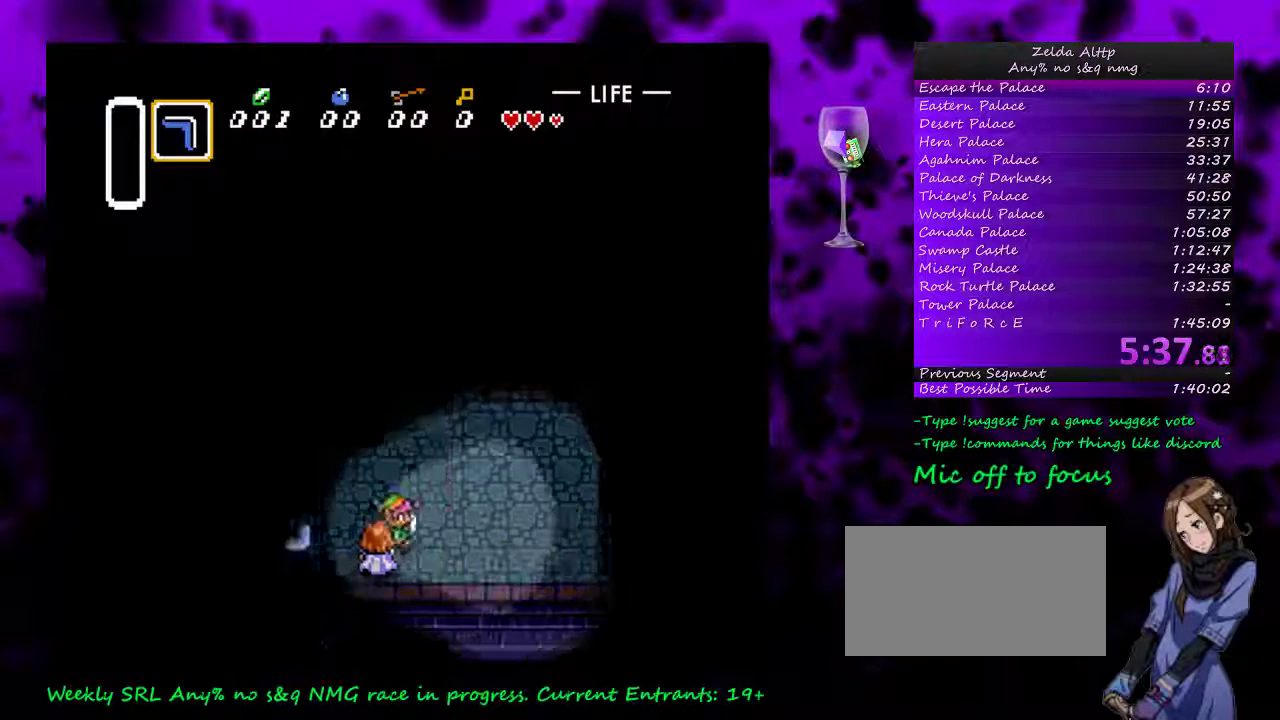
{"buttons": ["DPAD_RIGHT"], "events": [[200, "DPAD_UP", "down"], [367, "DPAD_UP", "up"]]}
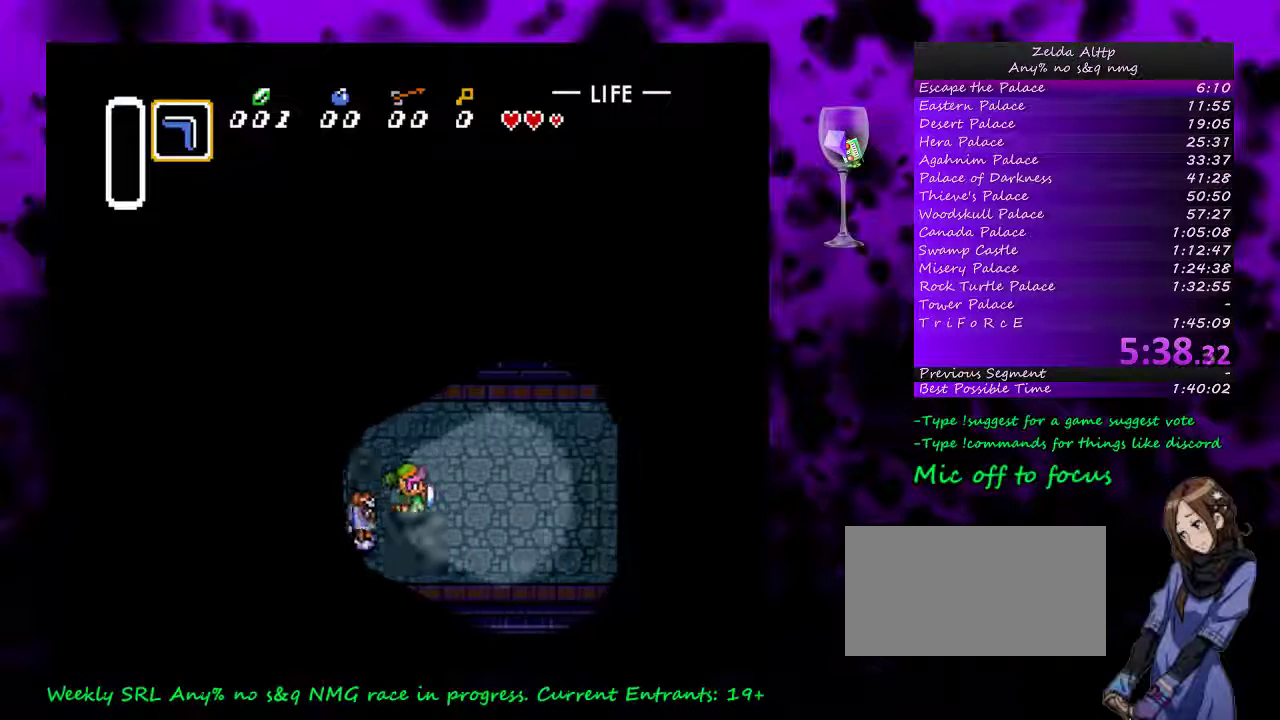
{"buttons": ["DPAD_LEFT"], "events": [[450, "DPAD_LEFT", "down"], [450, "DPAD_RIGHT", "up"]]}
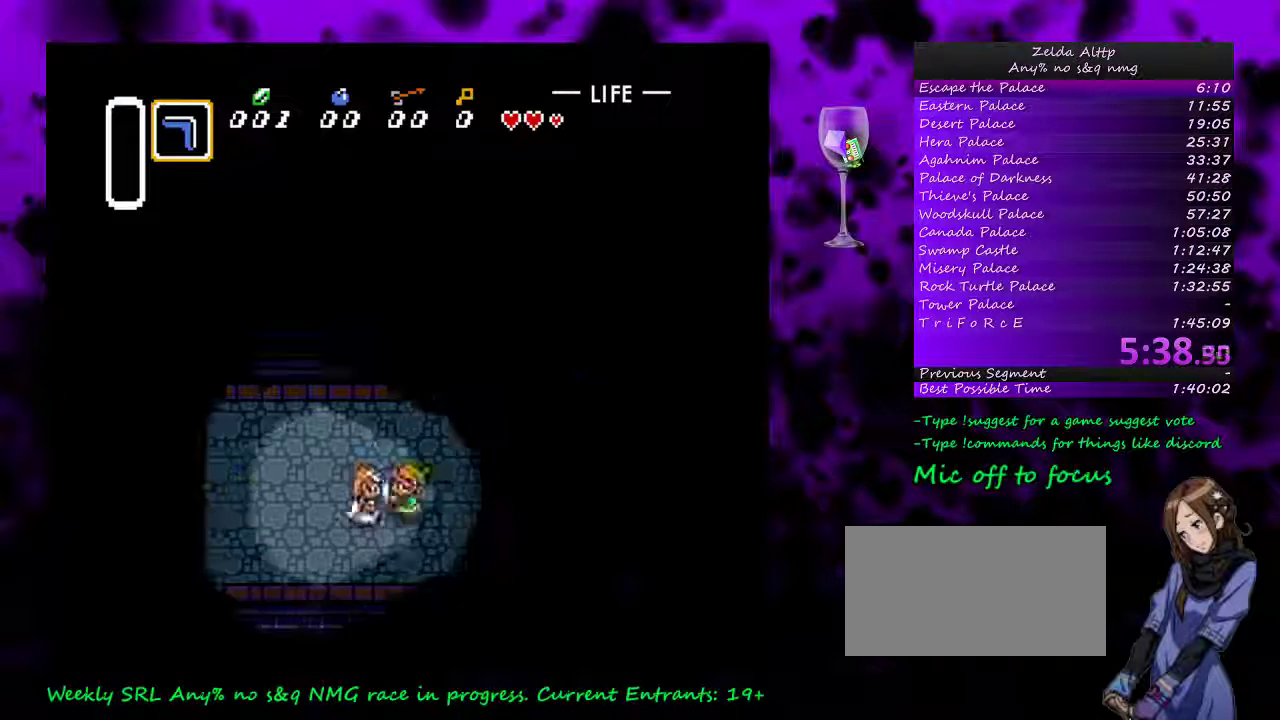
{"buttons": ["DPAD_LEFT"], "events": [[200, "DPAD_DOWN", "down"], [367, "DPAD_DOWN", "up"]]}
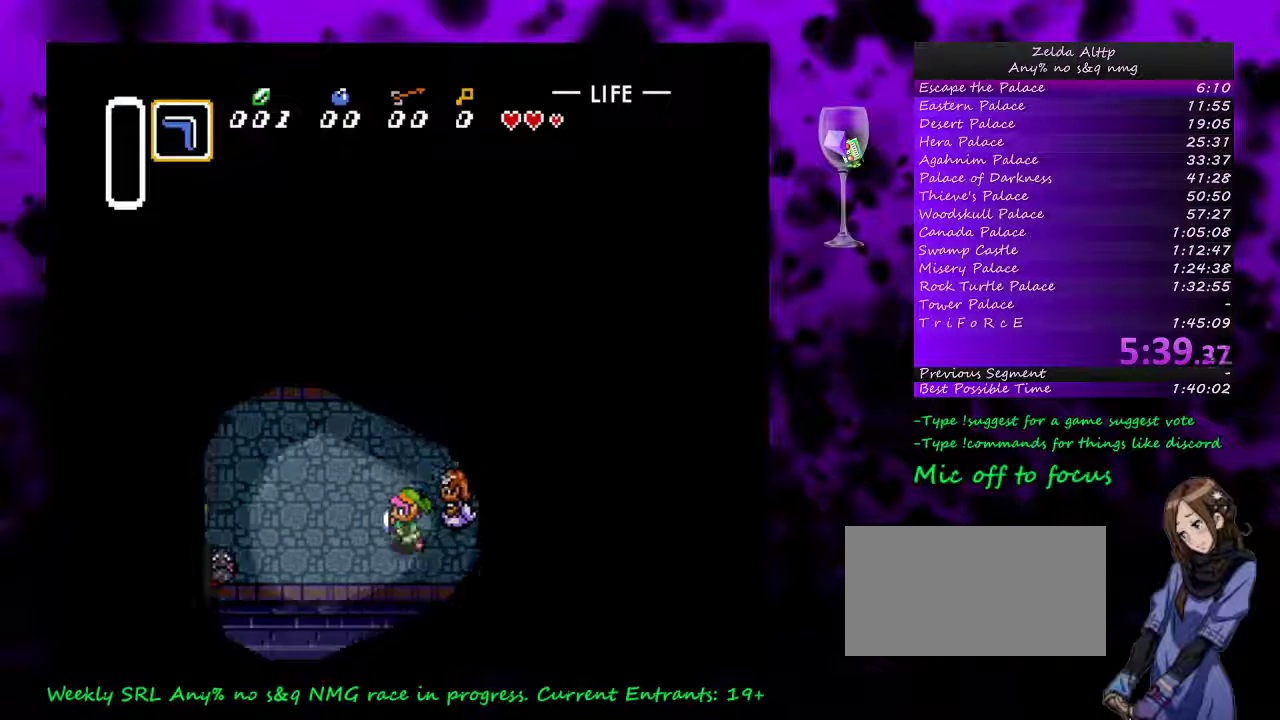
{"buttons": ["Y", "DPAD_LEFT"], "events": [[233, "DPAD_DOWN", "down"], [300, "DPAD_DOWN", "up"], [383, "Y", "down"]]}
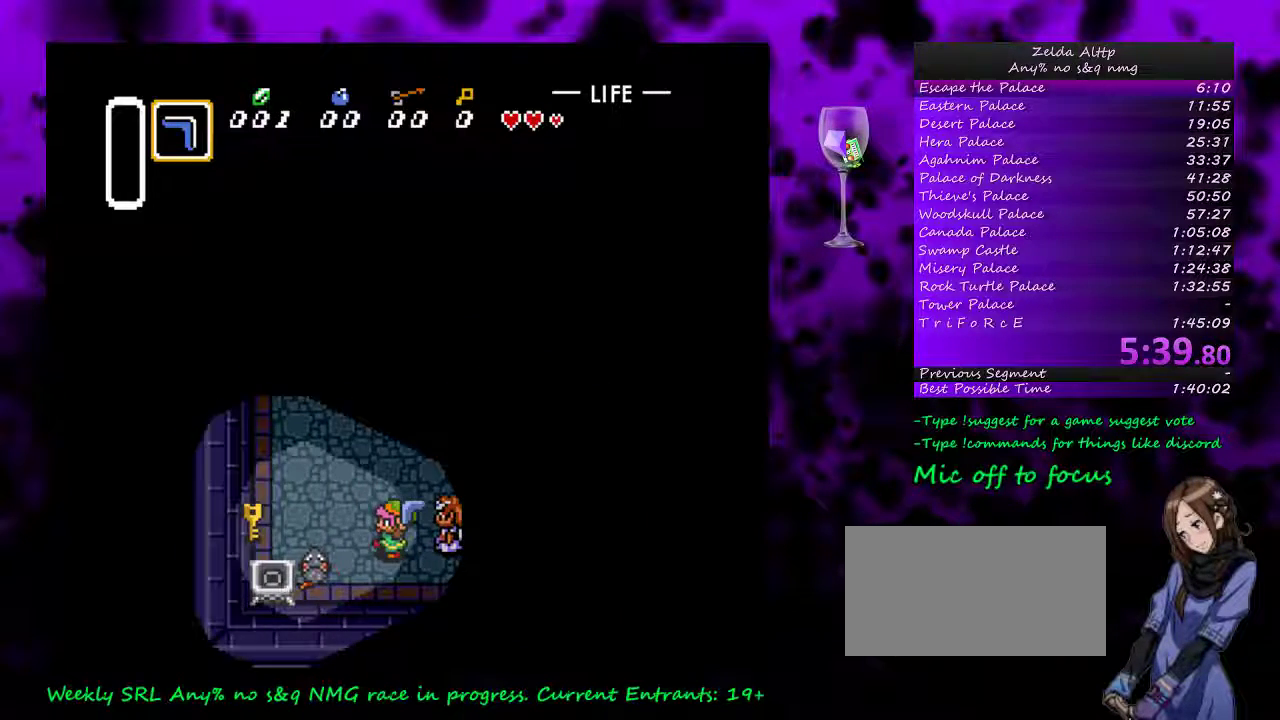
{"buttons": ["DPAD_LEFT"], "events": [[83, "DPAD_LEFT", "up"], [233, "DPAD_RIGHT", "down"], [267, "DPAD_UP", "down"], [267, "Y", "up"], [417, "DPAD_LEFT", "down"], [417, "DPAD_RIGHT", "up"], [450, "DPAD_UP", "up"]]}
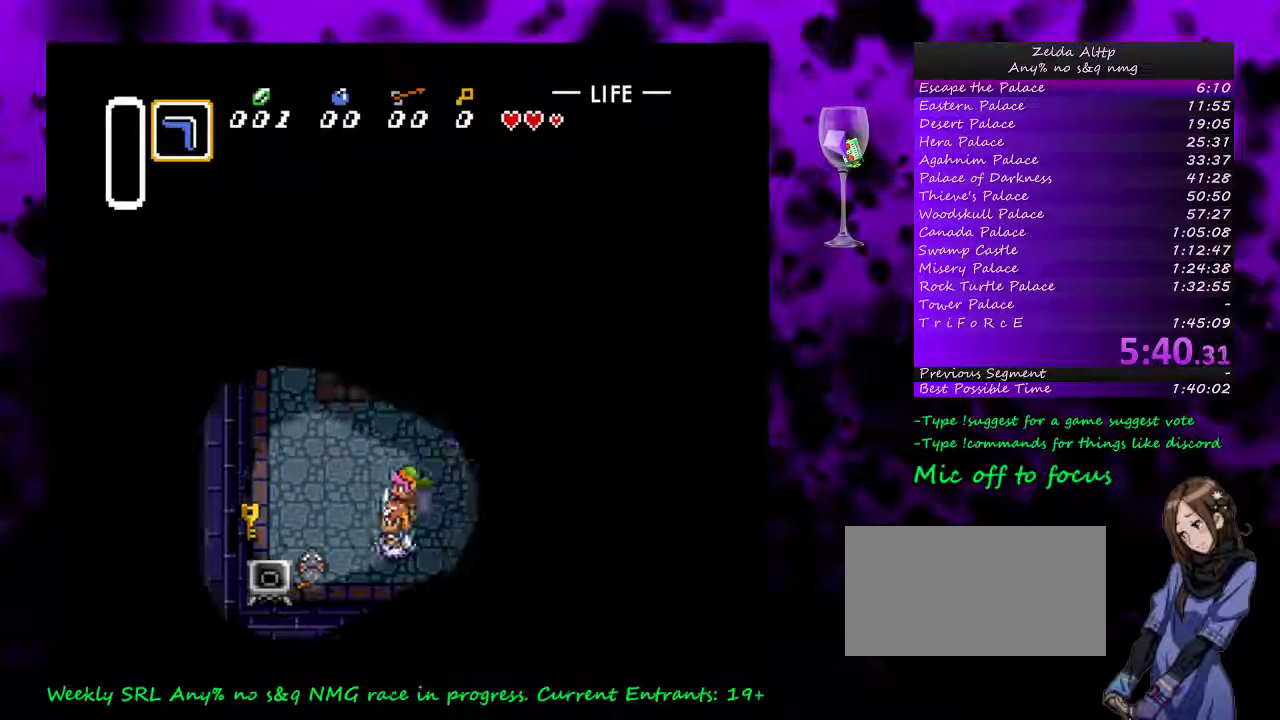
{"buttons": ["DPAD_RIGHT"], "events": [[83, "DPAD_LEFT", "up"], [83, "Y", "down"], [200, "Y", "up"], [333, "DPAD_RIGHT", "down"]]}
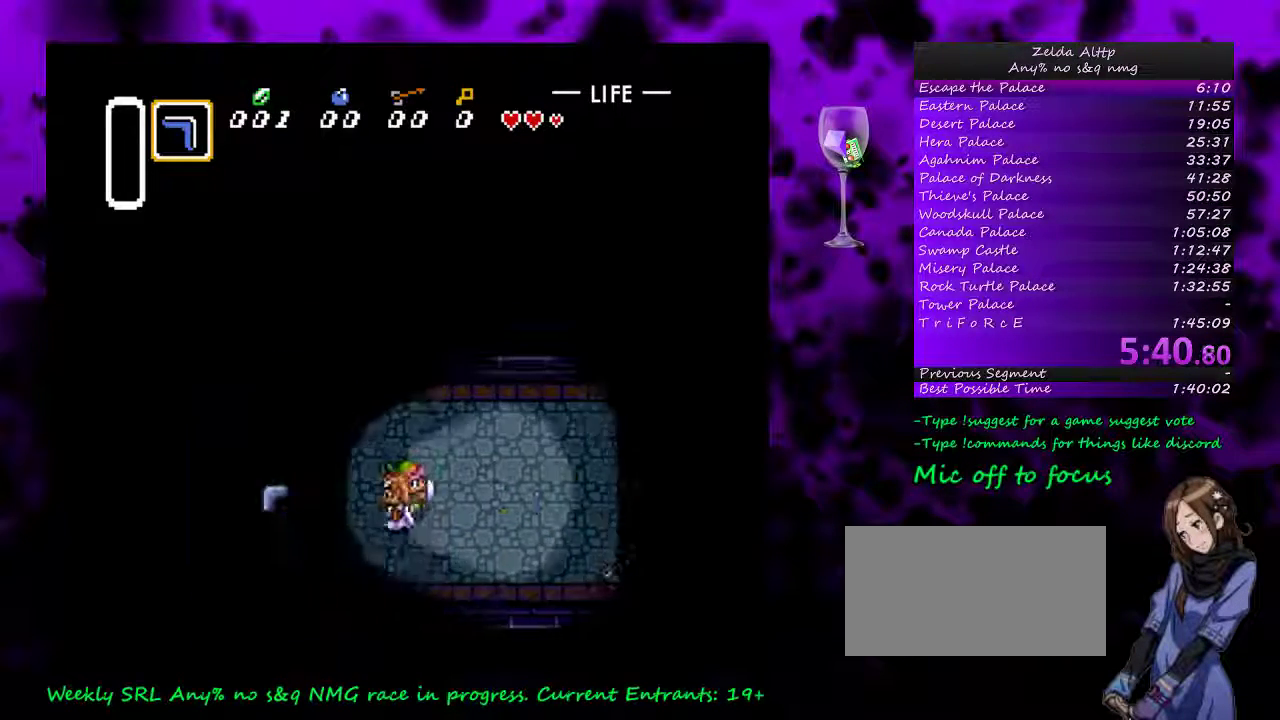
{"buttons": ["DPAD_RIGHT"], "events": [[233, "DPAD_UP", "down"], [433, "DPAD_UP", "up"]]}
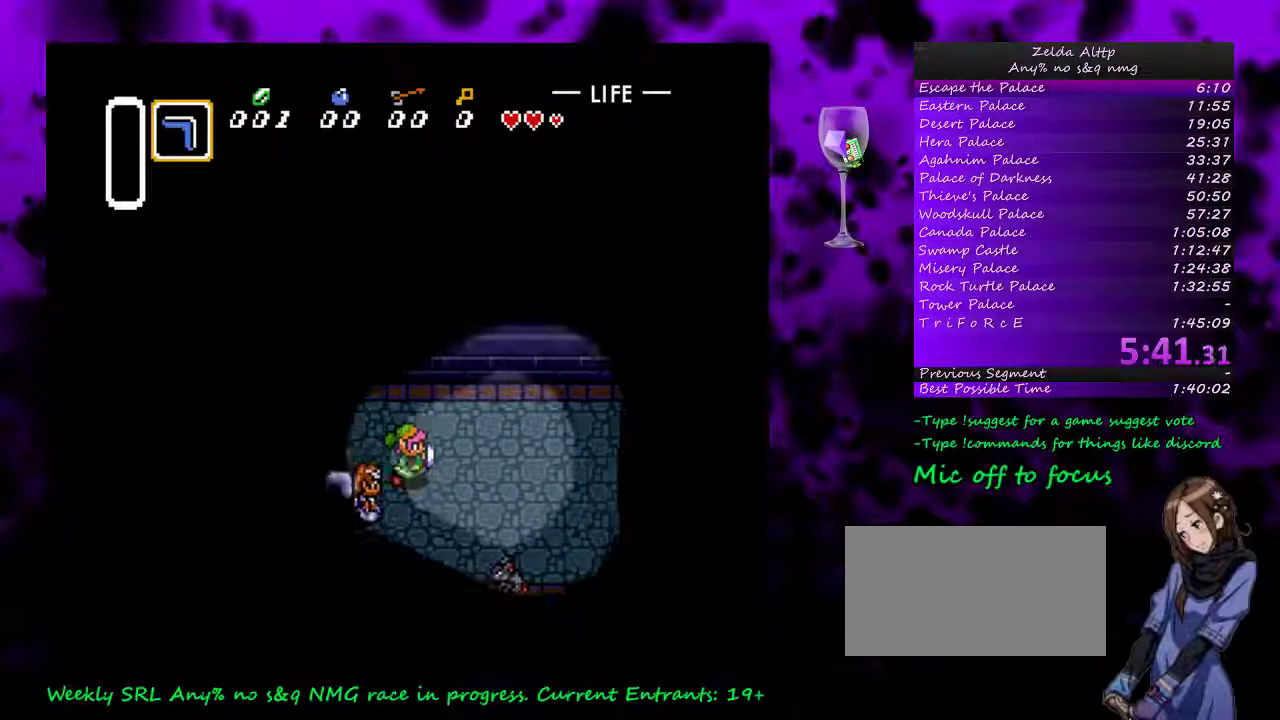
{"buttons": ["DPAD_UP", "DPAD_RIGHT"], "events": [[200, "DPAD_UP", "down"]]}
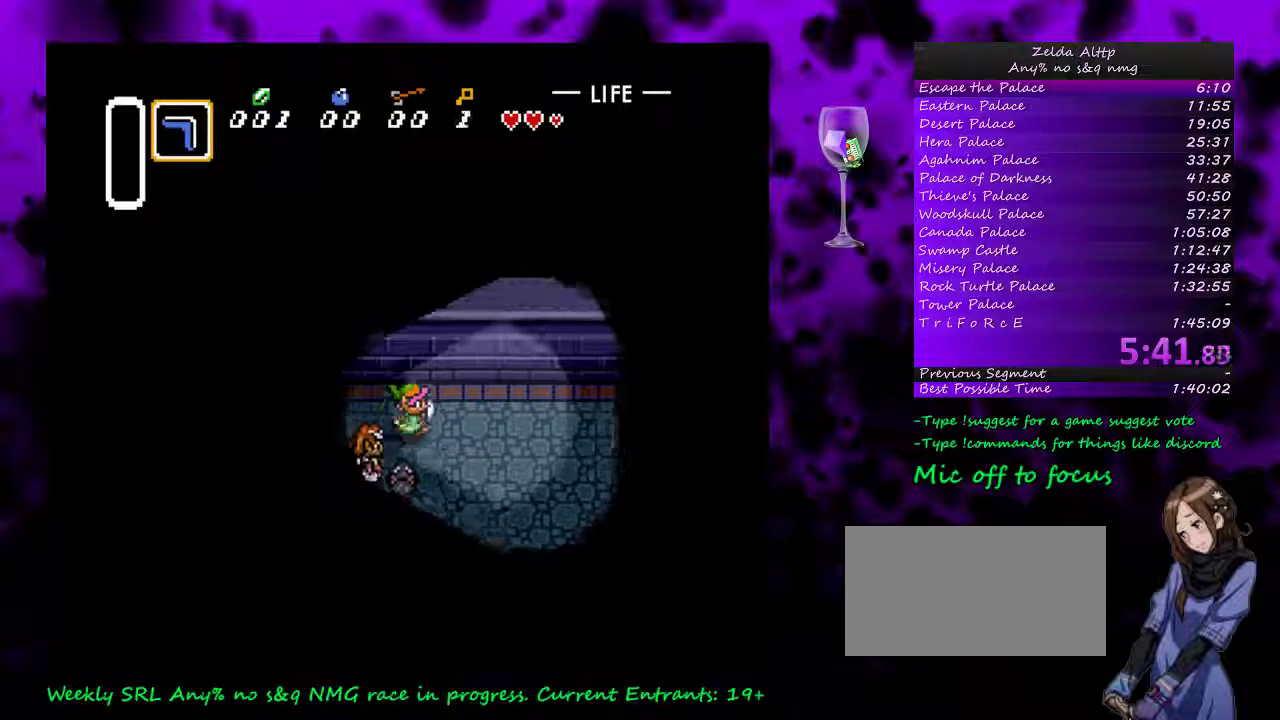
{"buttons": ["DPAD_RIGHT"], "events": [[200, "DPAD_UP", "up"]]}
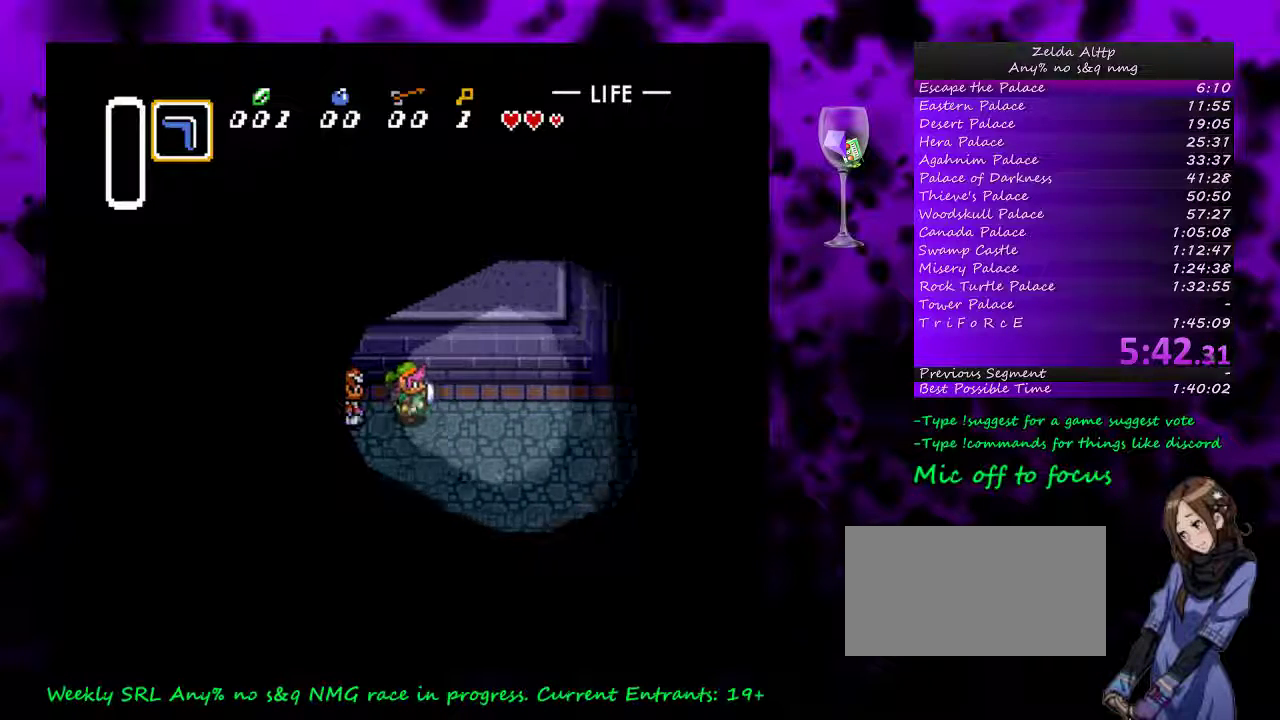
{"buttons": ["DPAD_RIGHT"], "events": []}
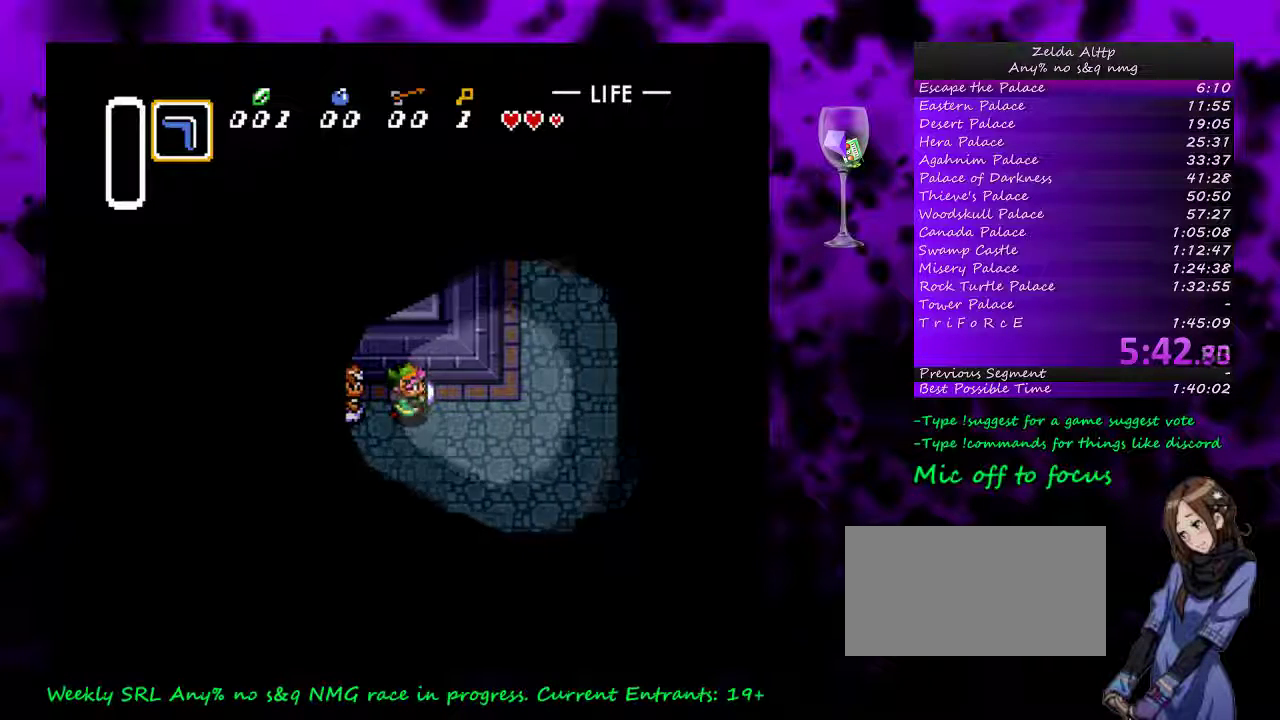
{"buttons": ["DPAD_UP"], "events": [[300, "DPAD_UP", "down"], [400, "DPAD_RIGHT", "up"]]}
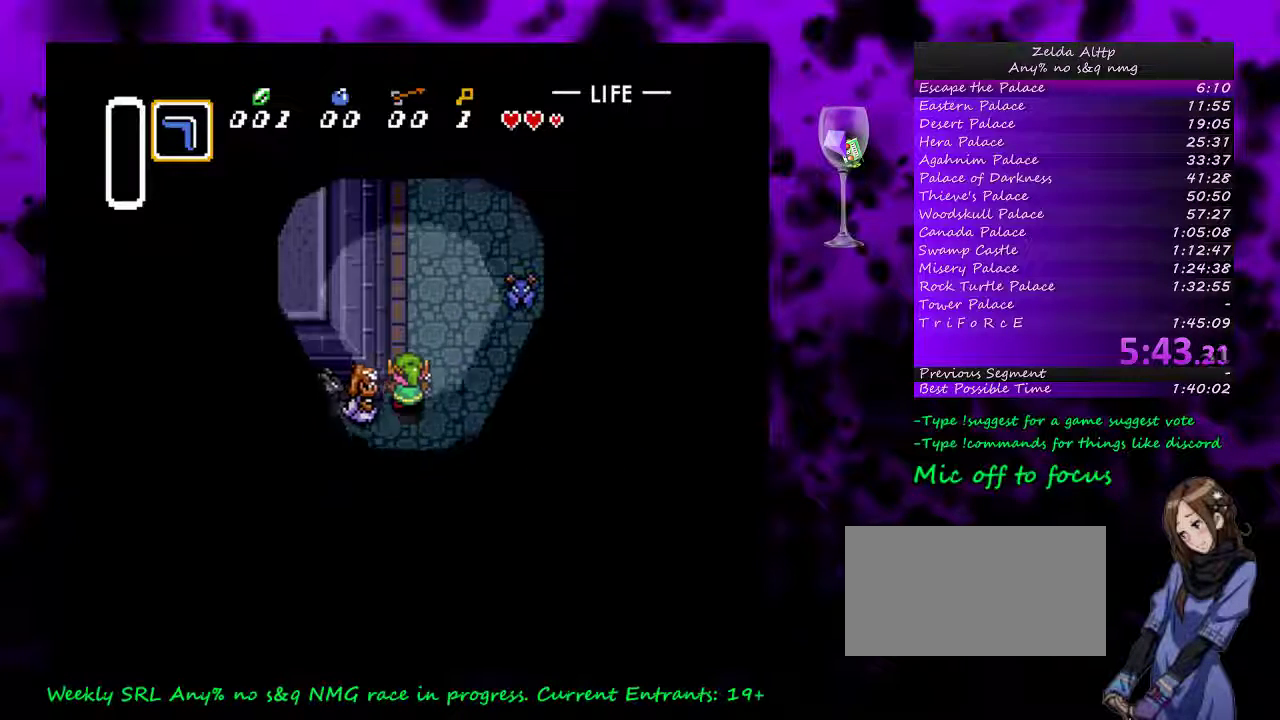
{"buttons": ["DPAD_UP", "DPAD_RIGHT"], "events": [[367, "DPAD_RIGHT", "down"]]}
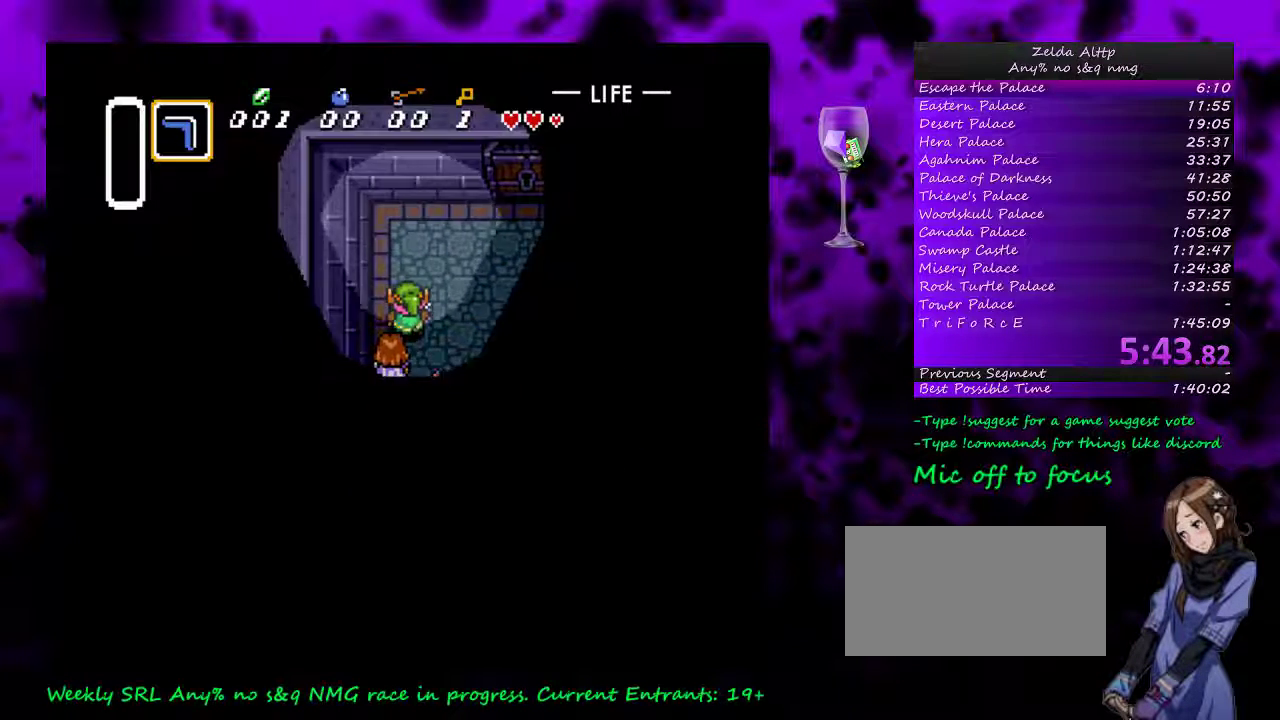
{"buttons": ["DPAD_UP", "DPAD_RIGHT"], "events": []}
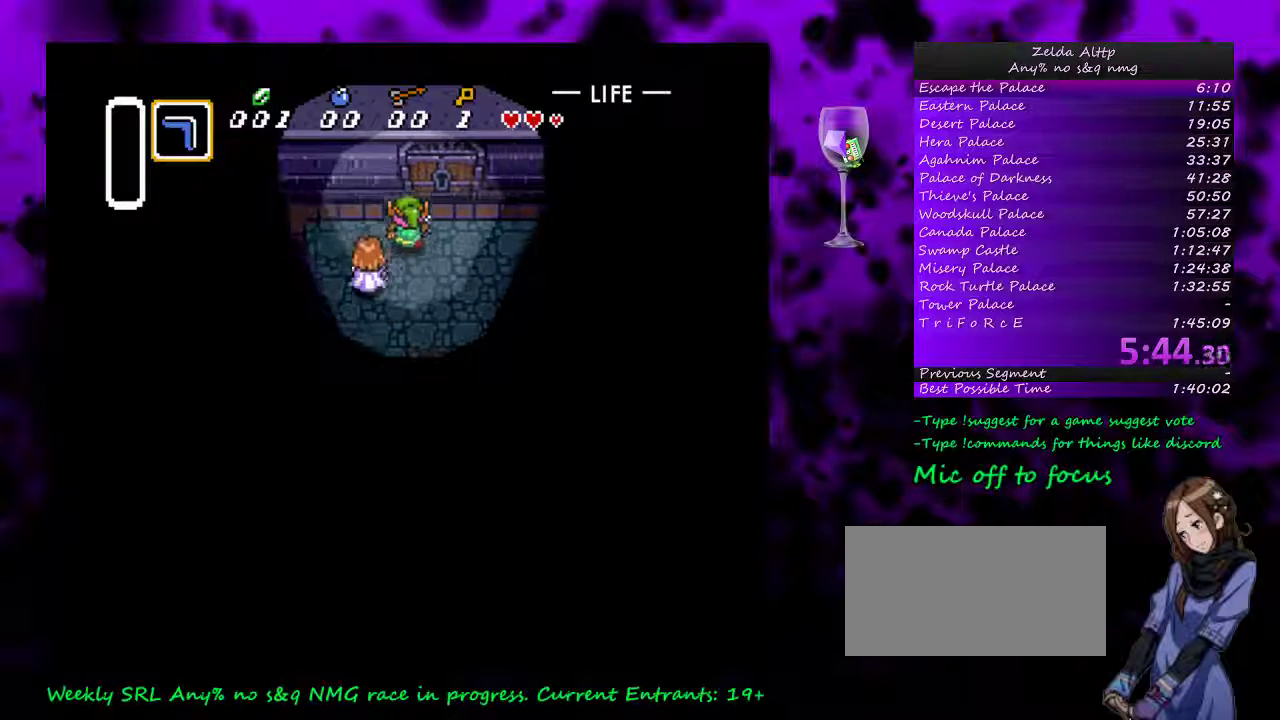
{"buttons": ["DPAD_UP"], "events": [[200, "DPAD_RIGHT", "up"], [367, "DPAD_RIGHT", "down"], [483, "DPAD_RIGHT", "up"]]}
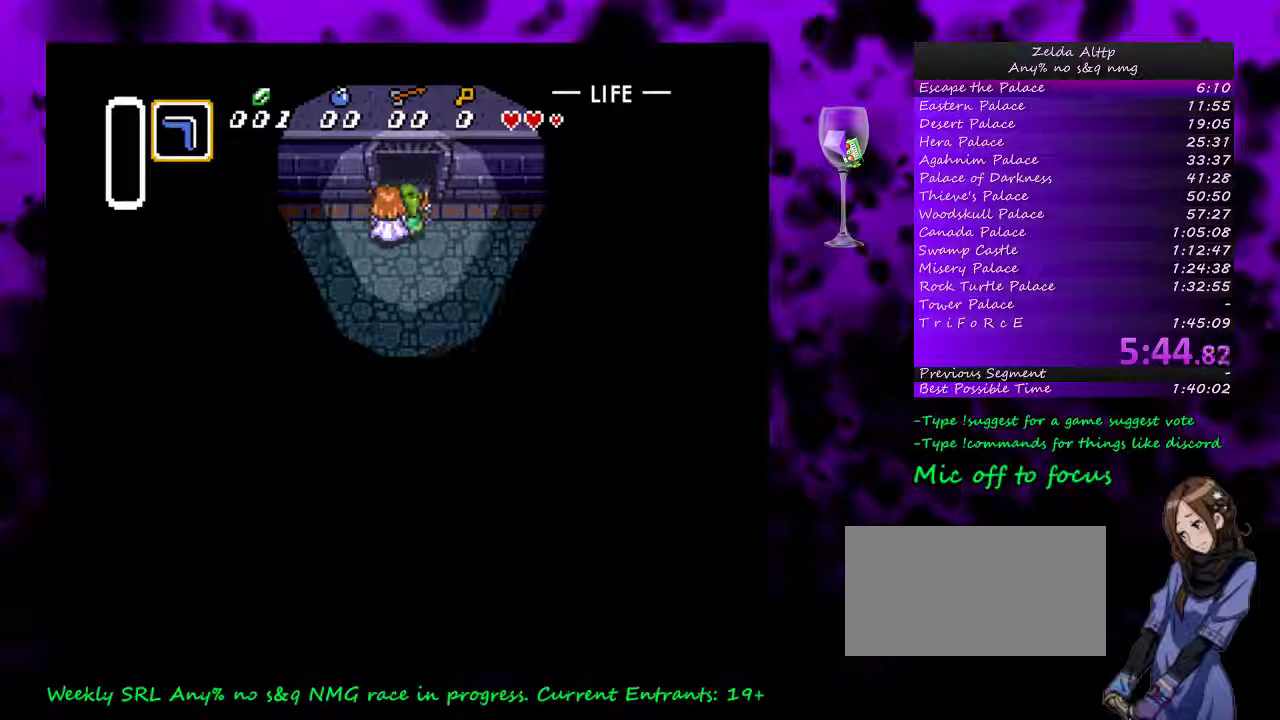
{"buttons": ["DPAD_UP"], "events": []}
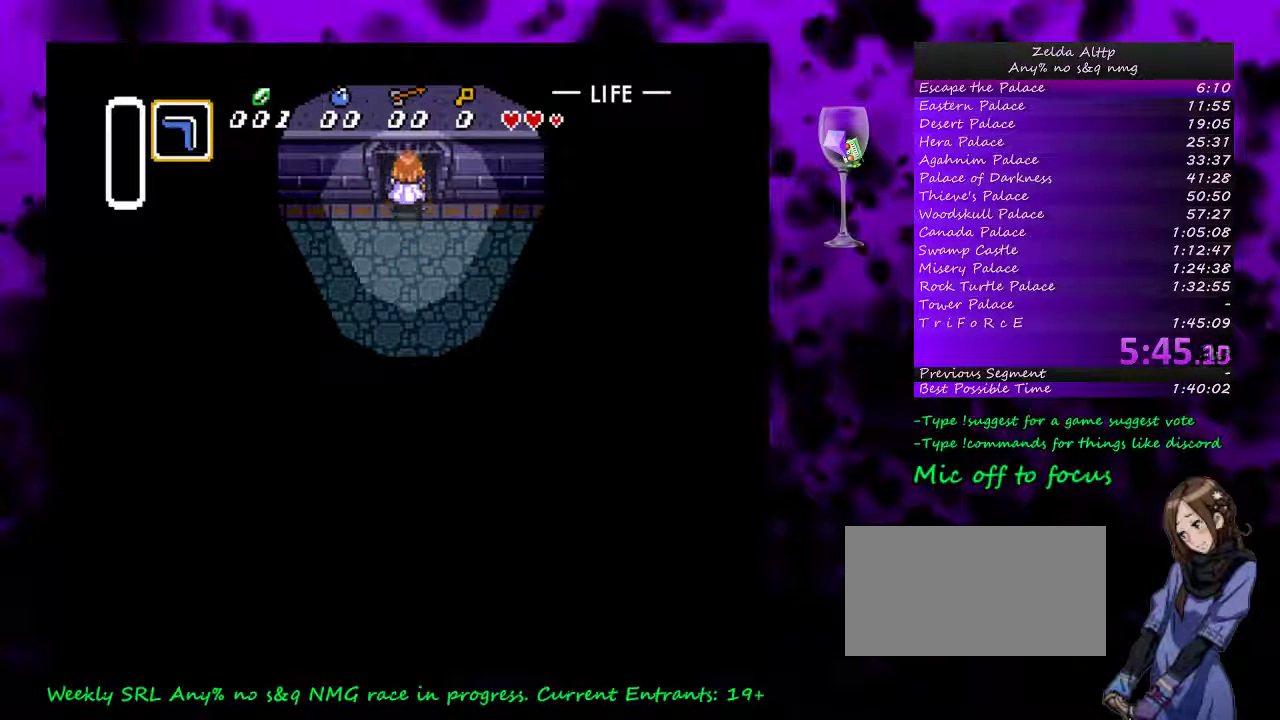
{"buttons": [], "events": [[150, "DPAD_UP", "up"]]}
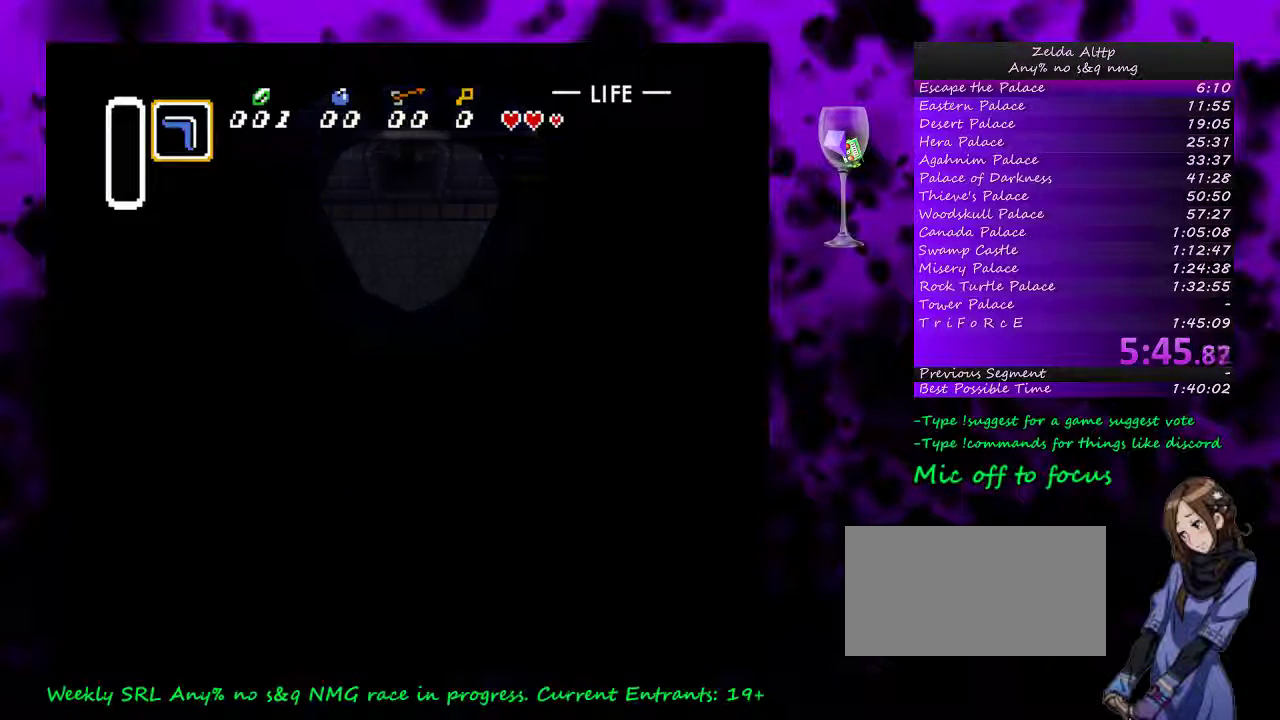
{"buttons": [], "events": []}
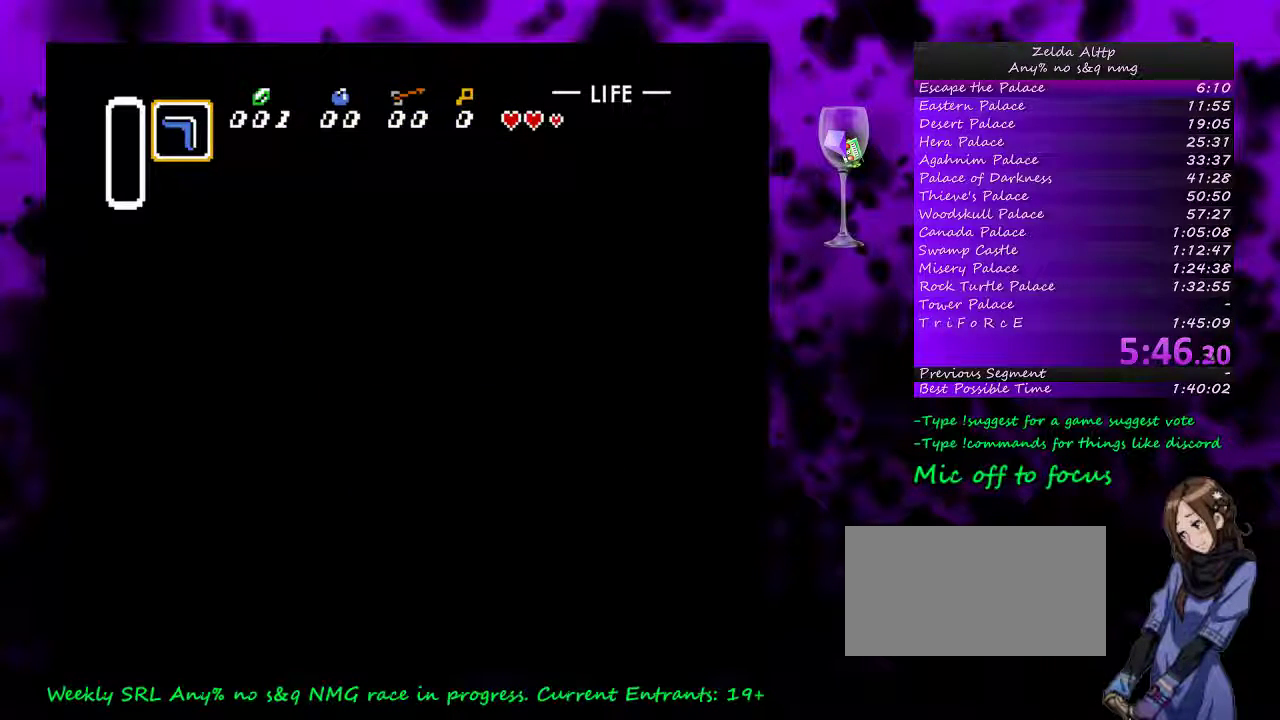
{"buttons": [], "events": []}
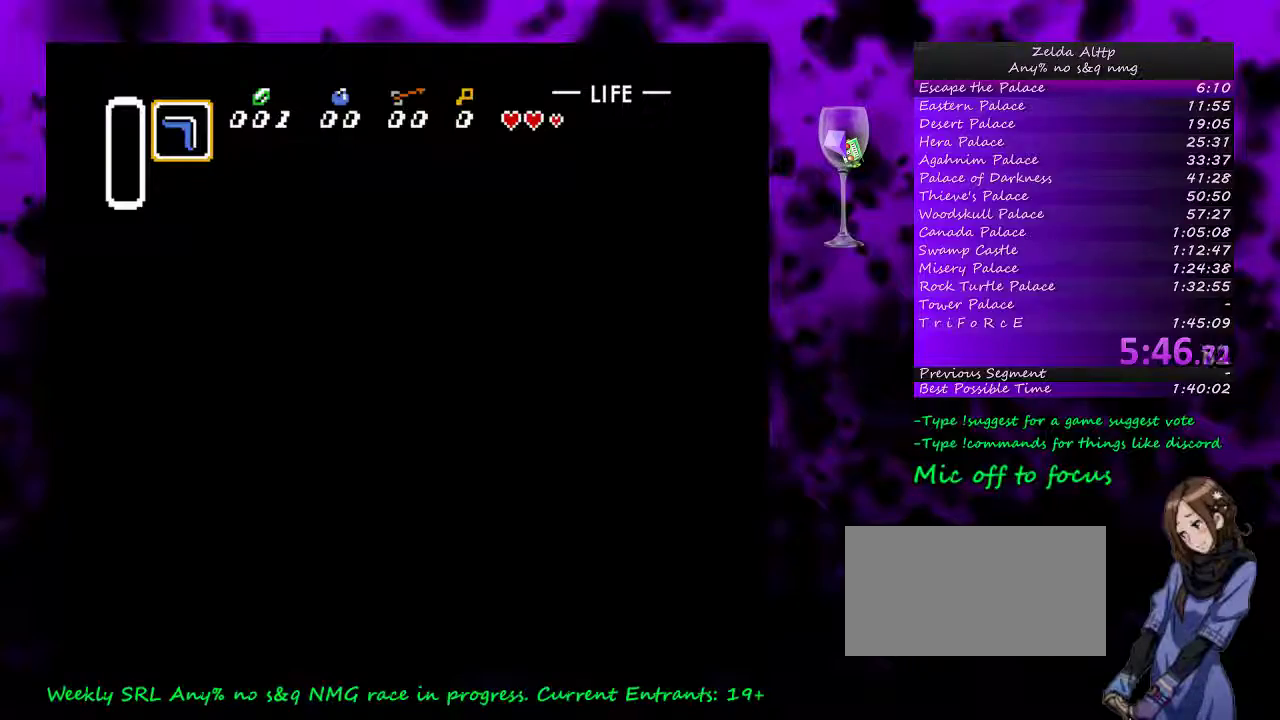
{"buttons": ["DPAD_UP"], "events": [[383, "DPAD_UP", "down"]]}
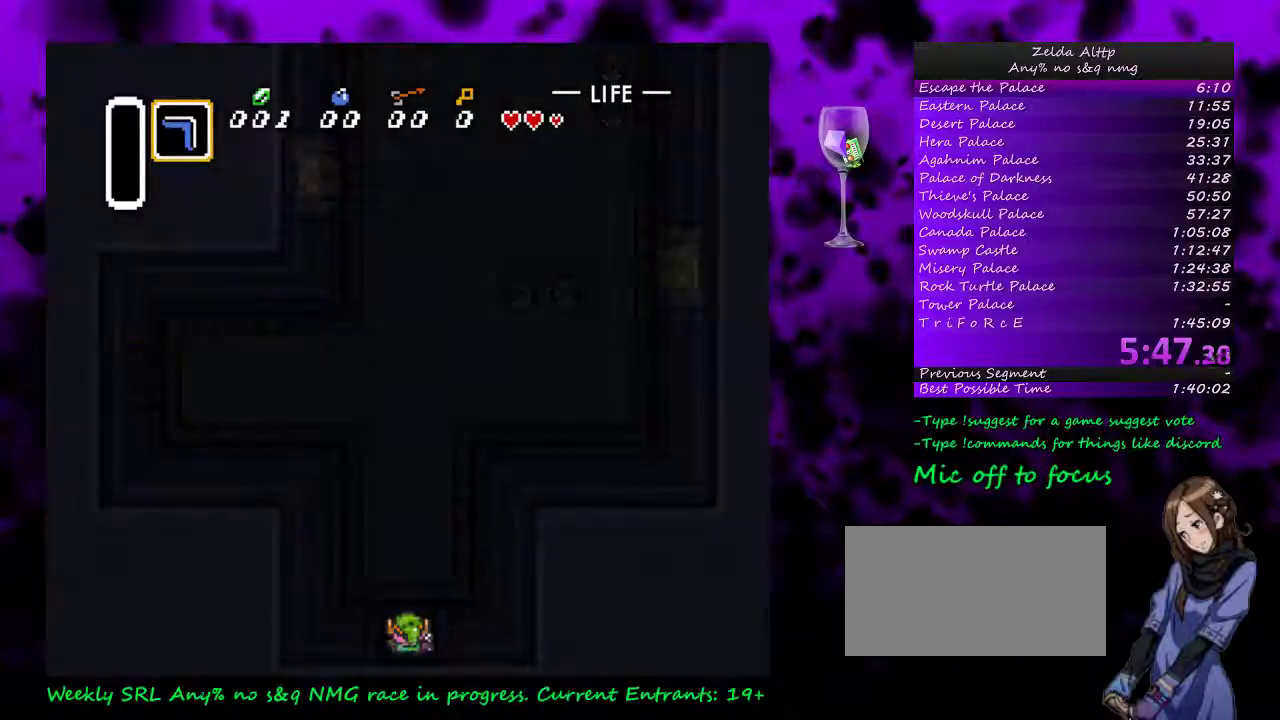
{"buttons": ["DPAD_UP"], "events": []}
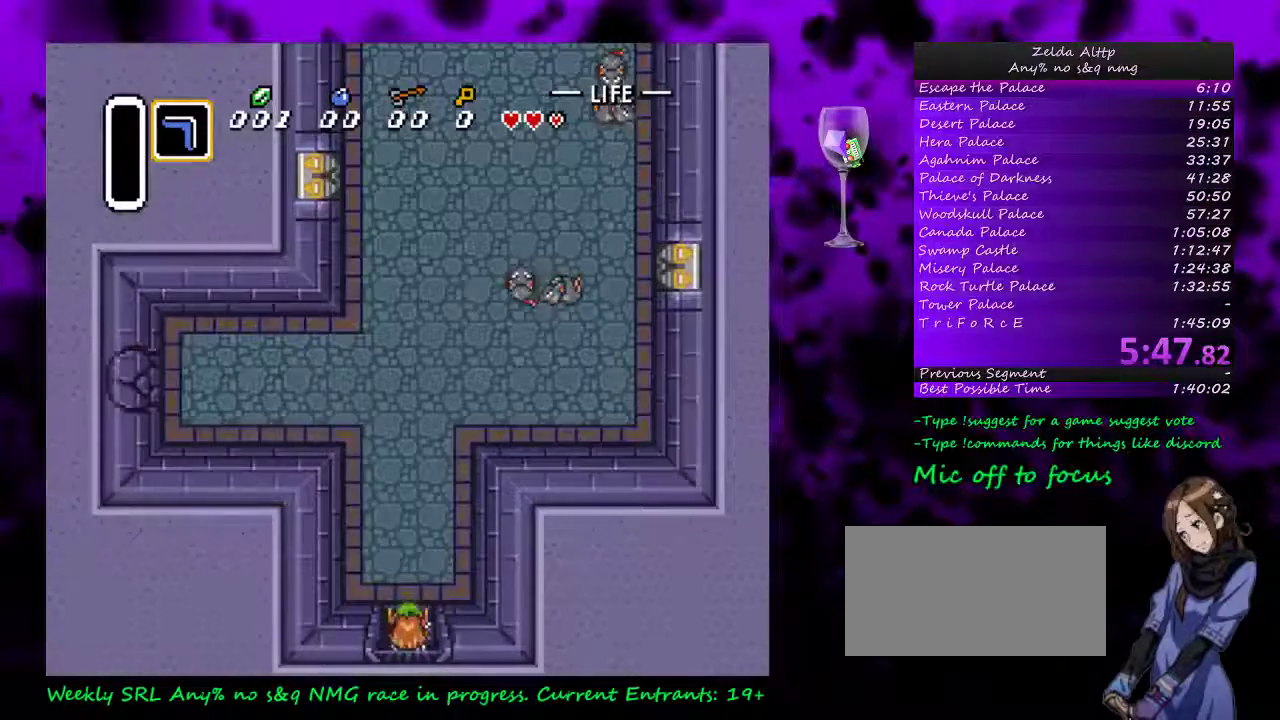
{"buttons": ["DPAD_UP"], "events": []}
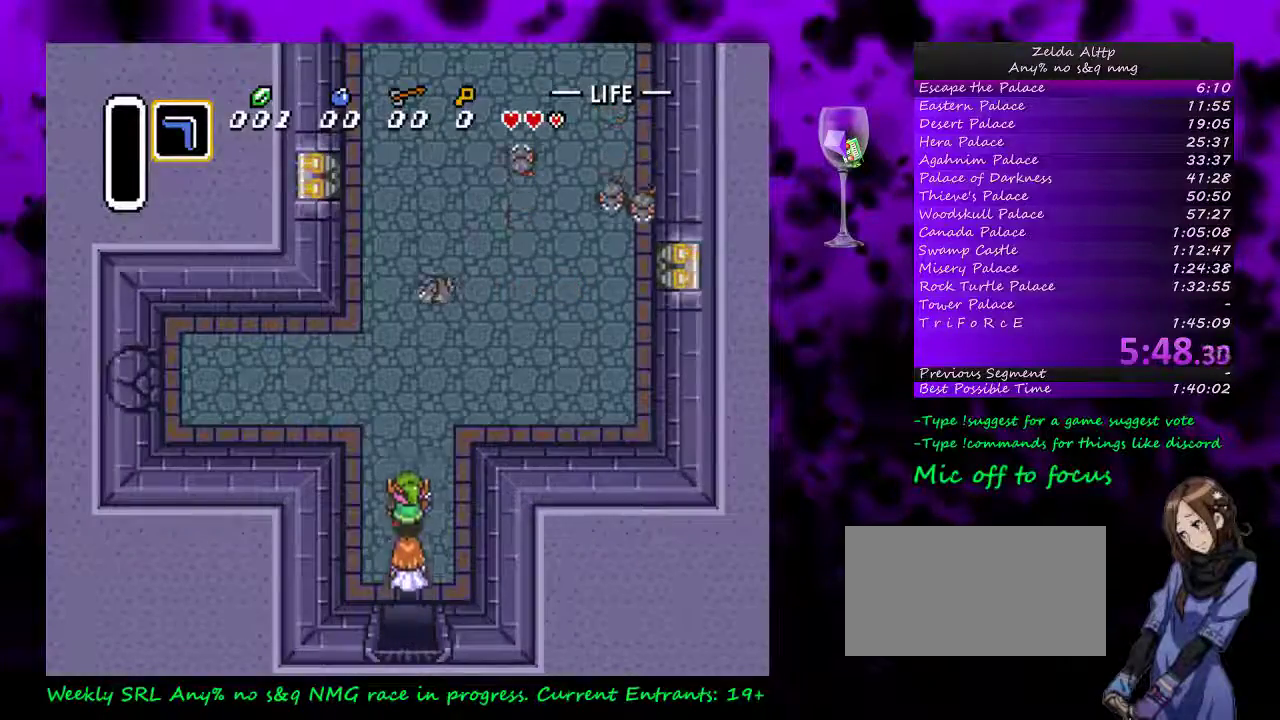
{"buttons": ["DPAD_UP"], "events": []}
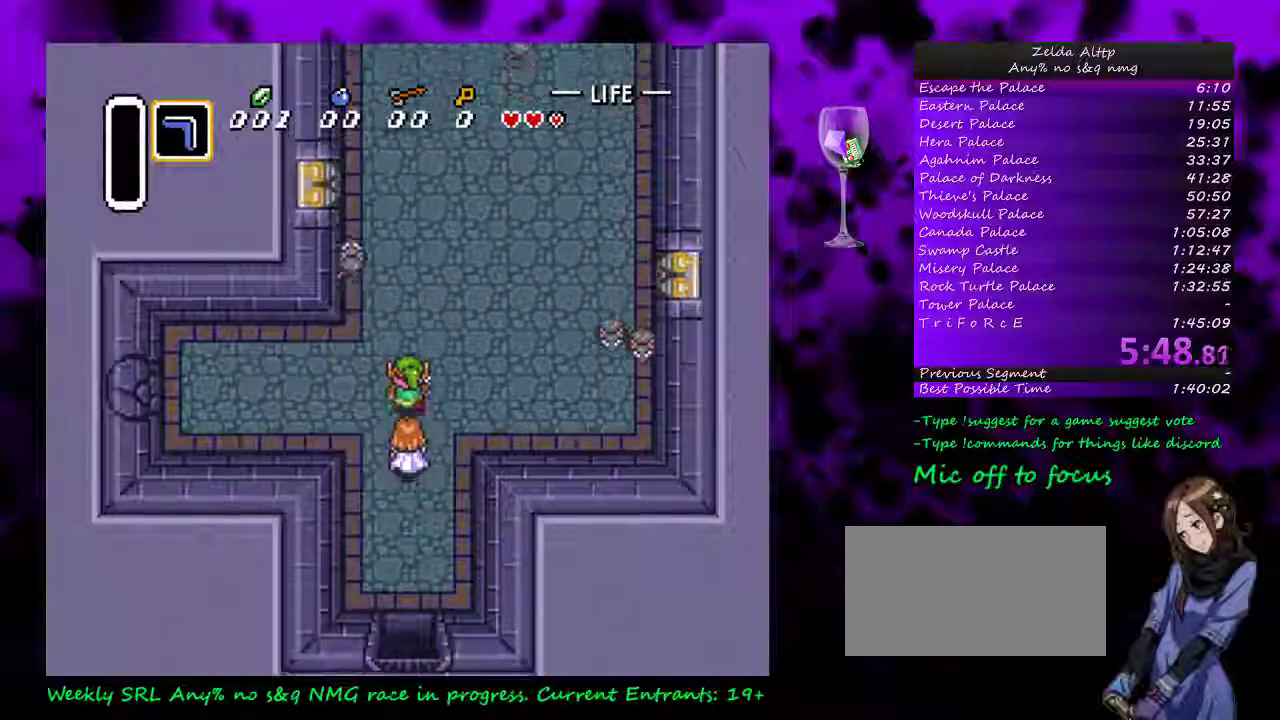
{"buttons": ["DPAD_UP"], "events": []}
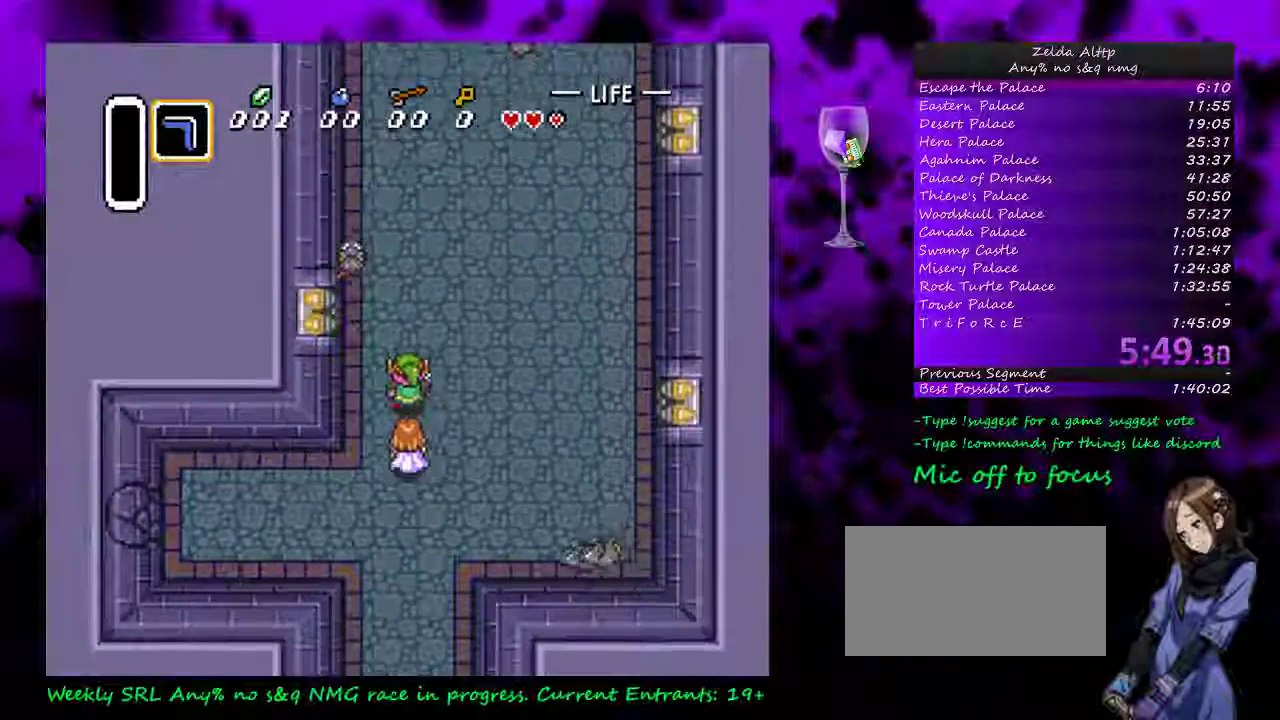
{"buttons": ["DPAD_UP"], "events": []}
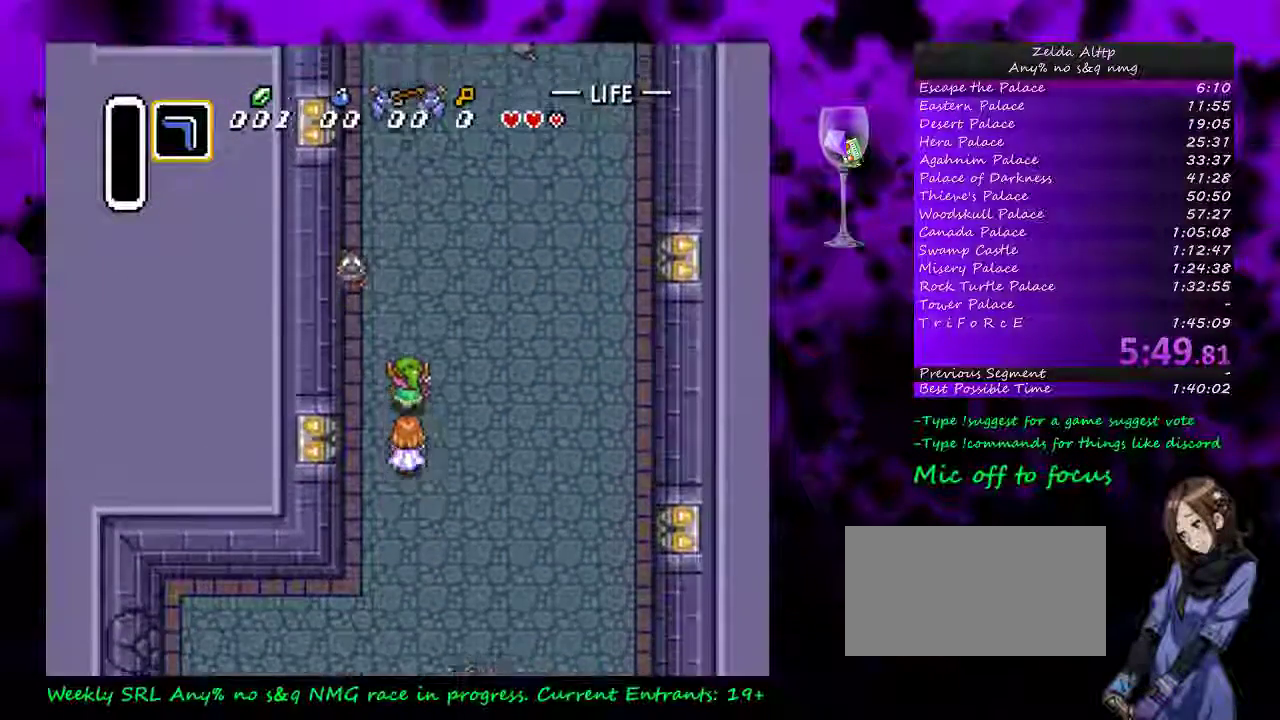
{"buttons": [], "events": [[267, "DPAD_LEFT", "down"], [350, "B", "down"], [383, "DPAD_UP", "up"], [417, "DPAD_LEFT", "up"], [483, "B", "up"]]}